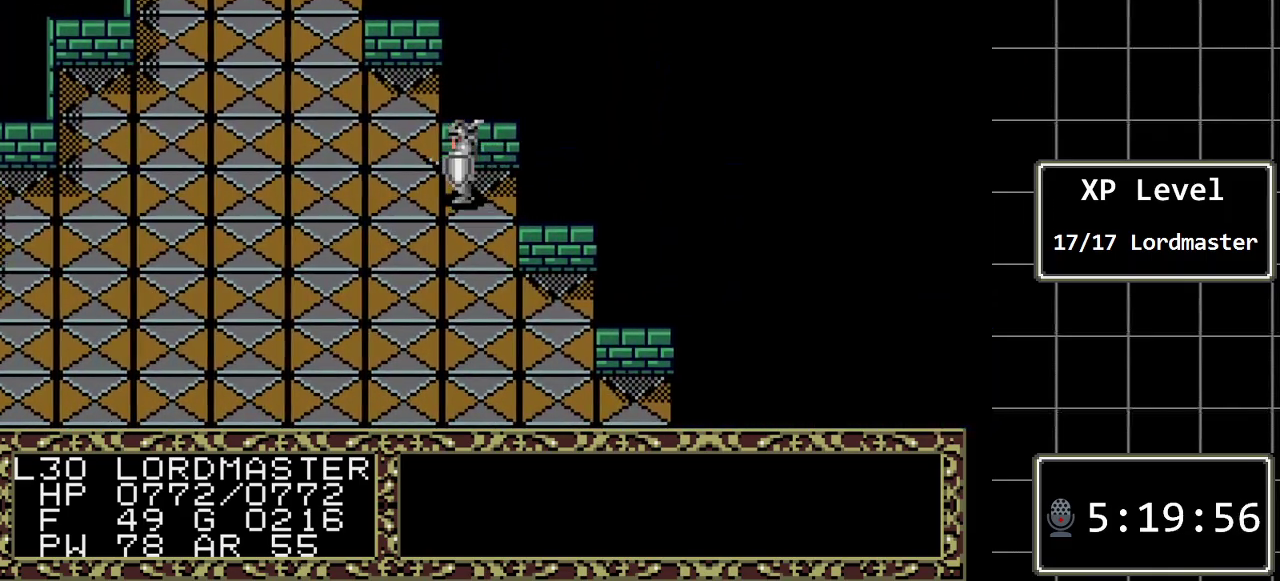
Gameplay with a controller (Xbox layout); each line is a JSON object with the inputs held at the frame after it. "events" lists button and stick changes between this image and that frame as [ms after this image, input, new state], when the widget could be followed in between. Not read: L1 L2 L3 R1 R2 R3.
{"buttons": ["DPAD_LEFT"], "events": []}
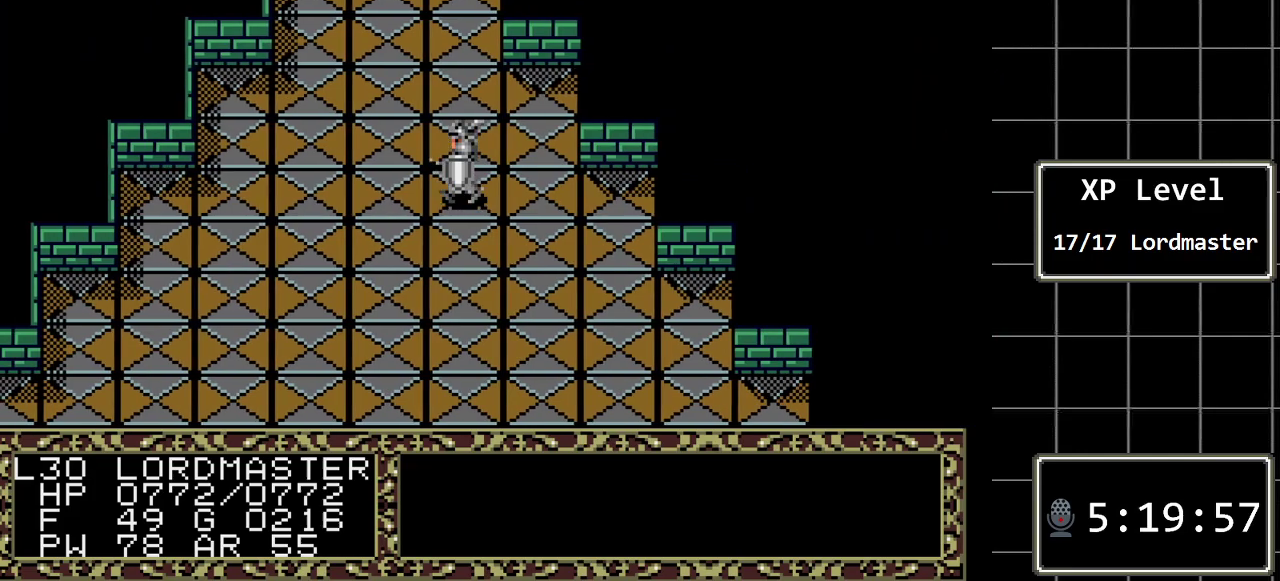
{"buttons": ["DPAD_UP"], "events": [[217, "DPAD_LEFT", "up"], [383, "DPAD_UP", "down"]]}
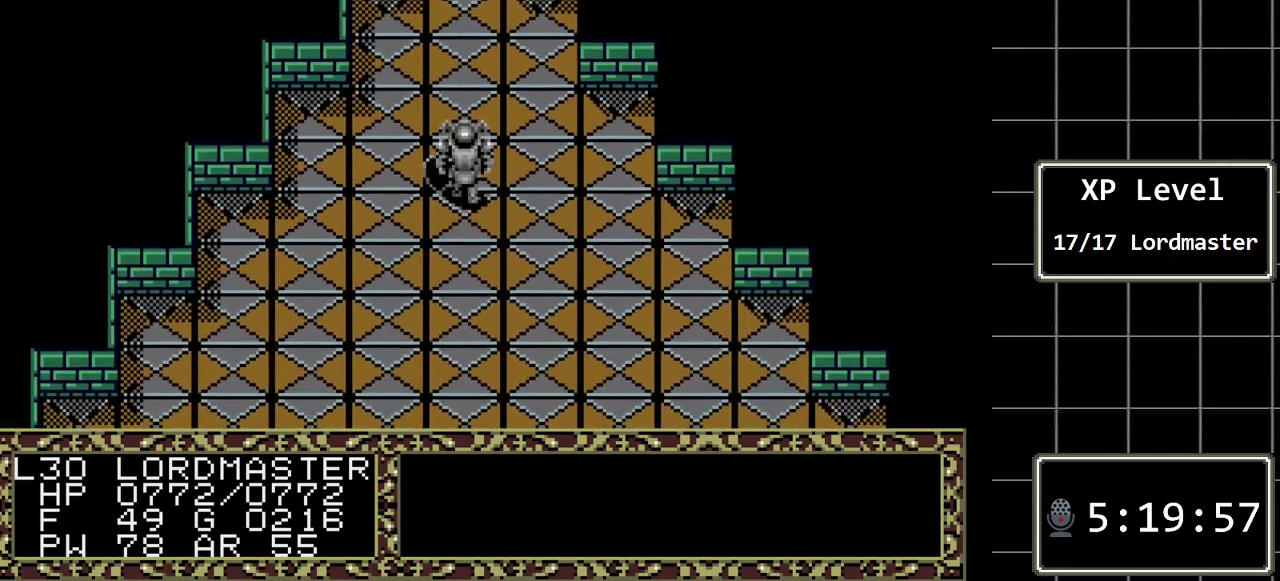
{"buttons": [], "events": [[483, "DPAD_UP", "up"]]}
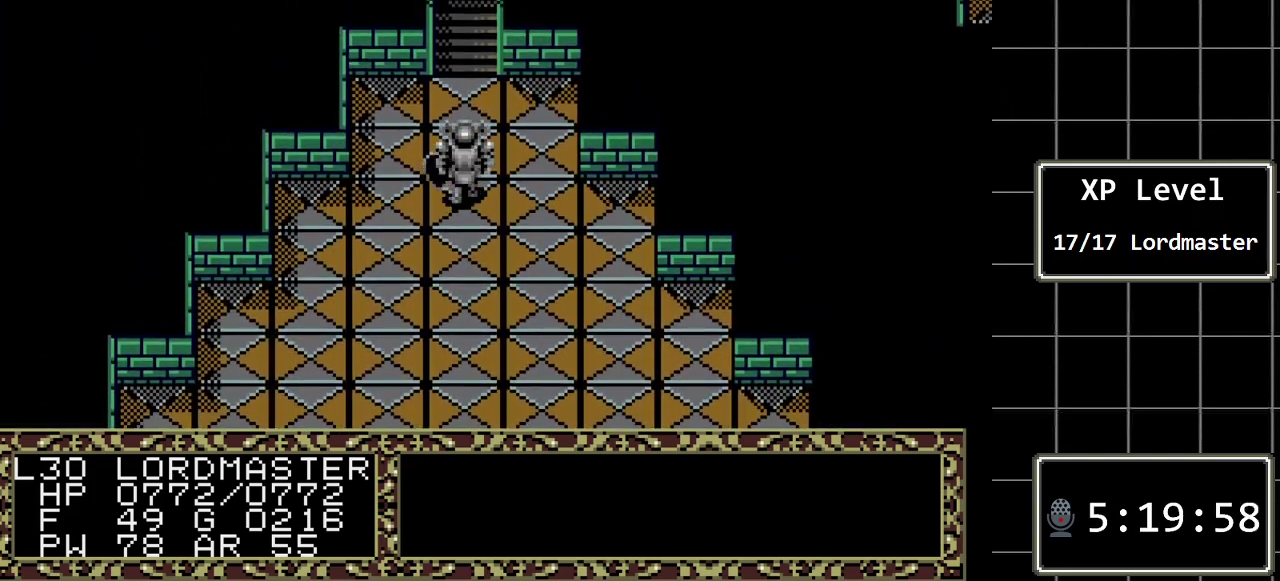
{"buttons": [], "events": []}
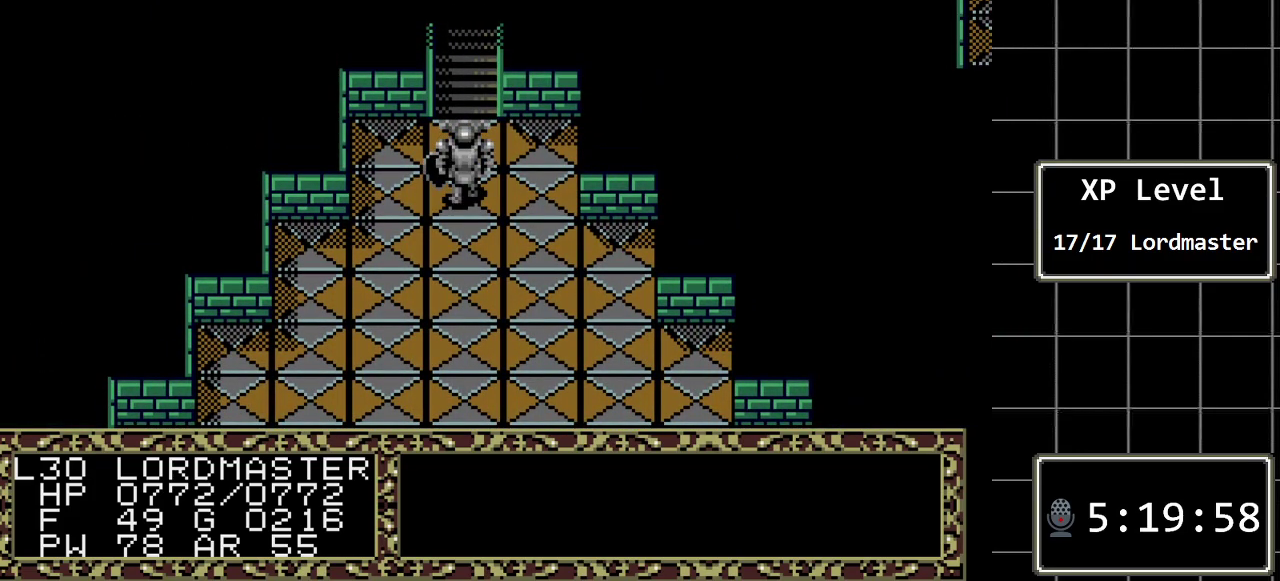
{"buttons": [], "events": [[417, "DPAD_UP", "down"], [500, "DPAD_UP", "up"]]}
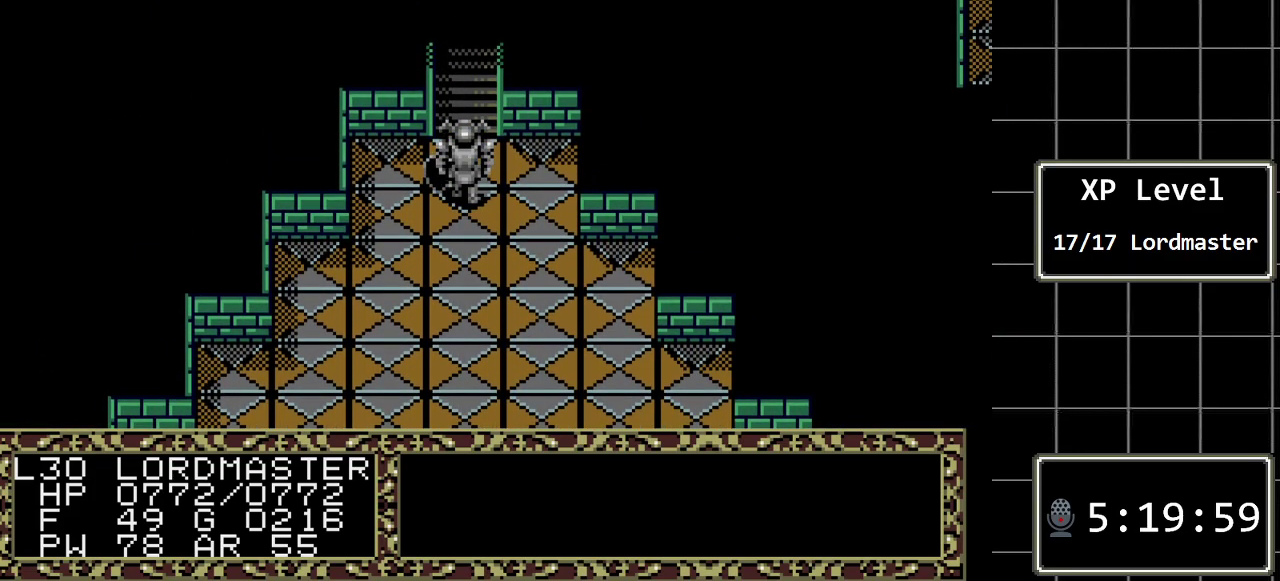
{"buttons": ["DPAD_DOWN"], "events": [[400, "DPAD_DOWN", "down"]]}
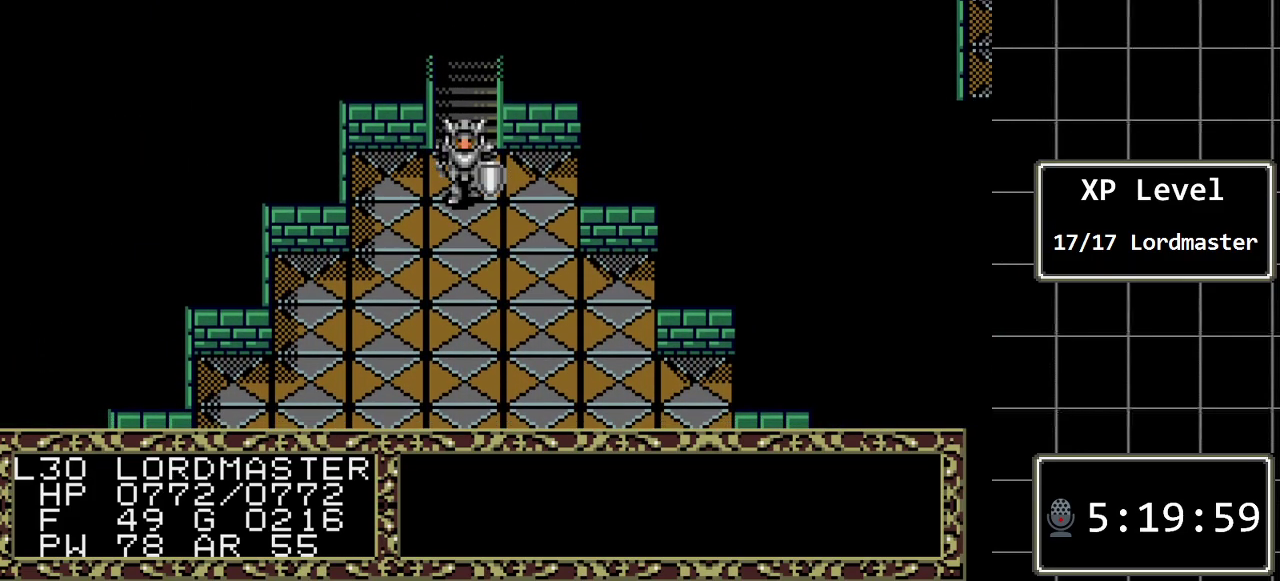
{"buttons": ["DPAD_DOWN"], "events": []}
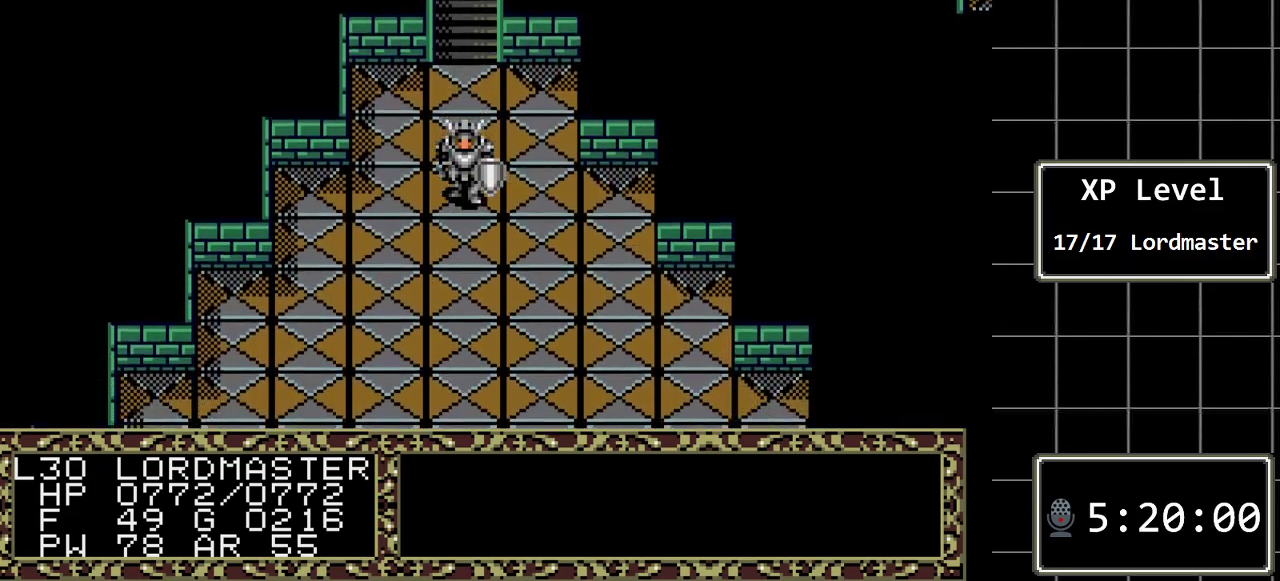
{"buttons": ["DPAD_DOWN"], "events": []}
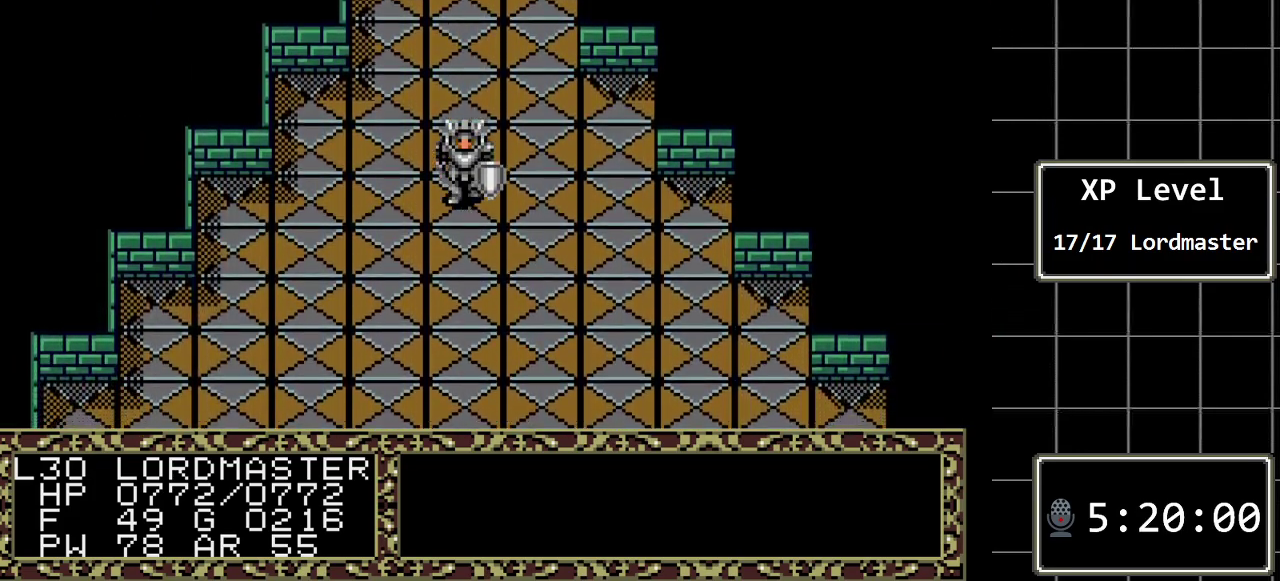
{"buttons": ["DPAD_DOWN"], "events": []}
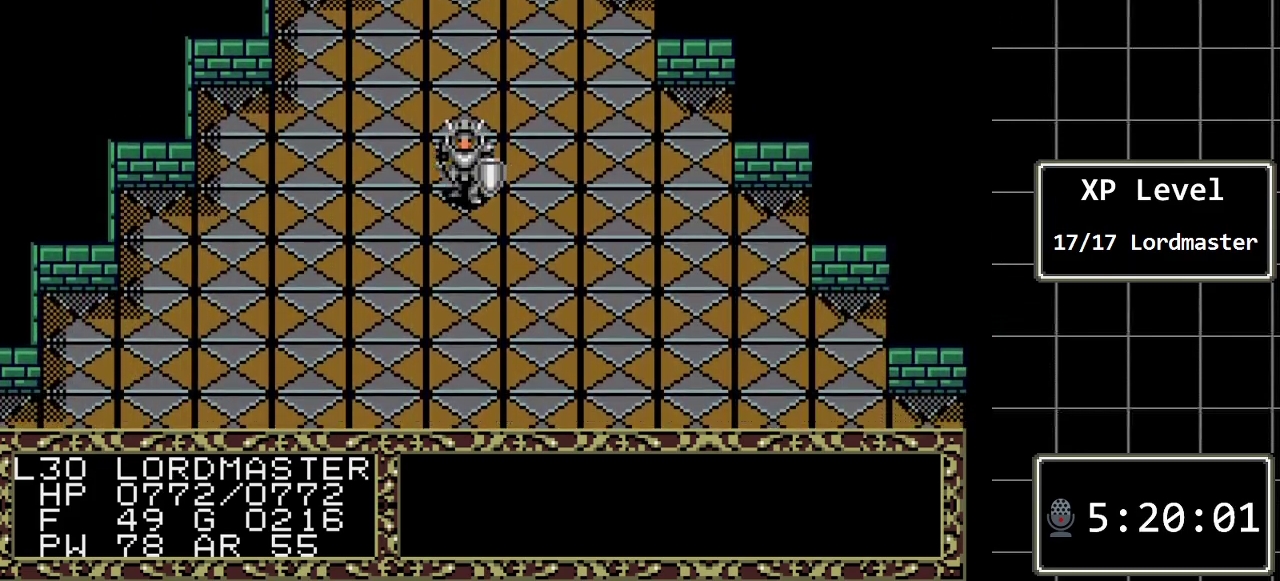
{"buttons": ["DPAD_DOWN"], "events": []}
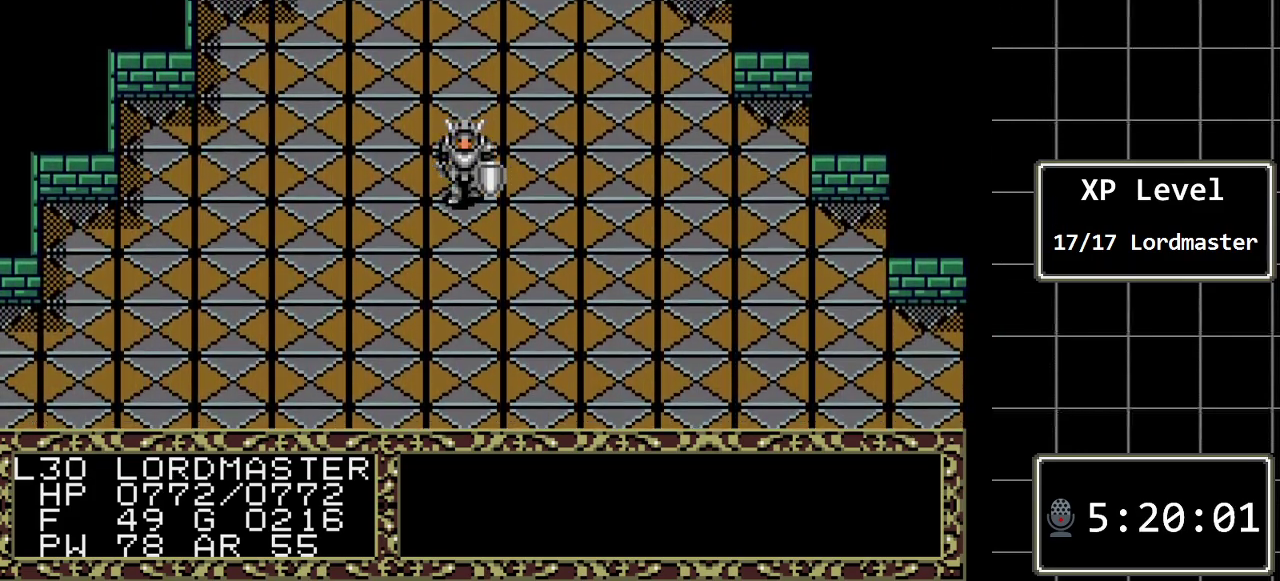
{"buttons": ["DPAD_DOWN"], "events": []}
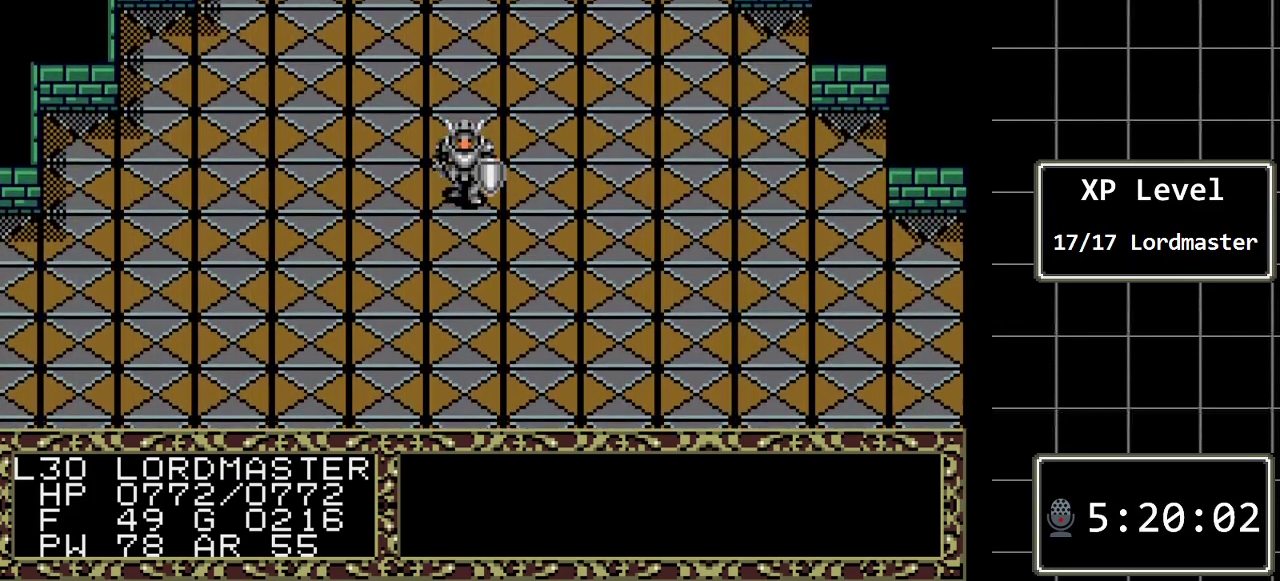
{"buttons": [], "events": [[433, "DPAD_DOWN", "up"]]}
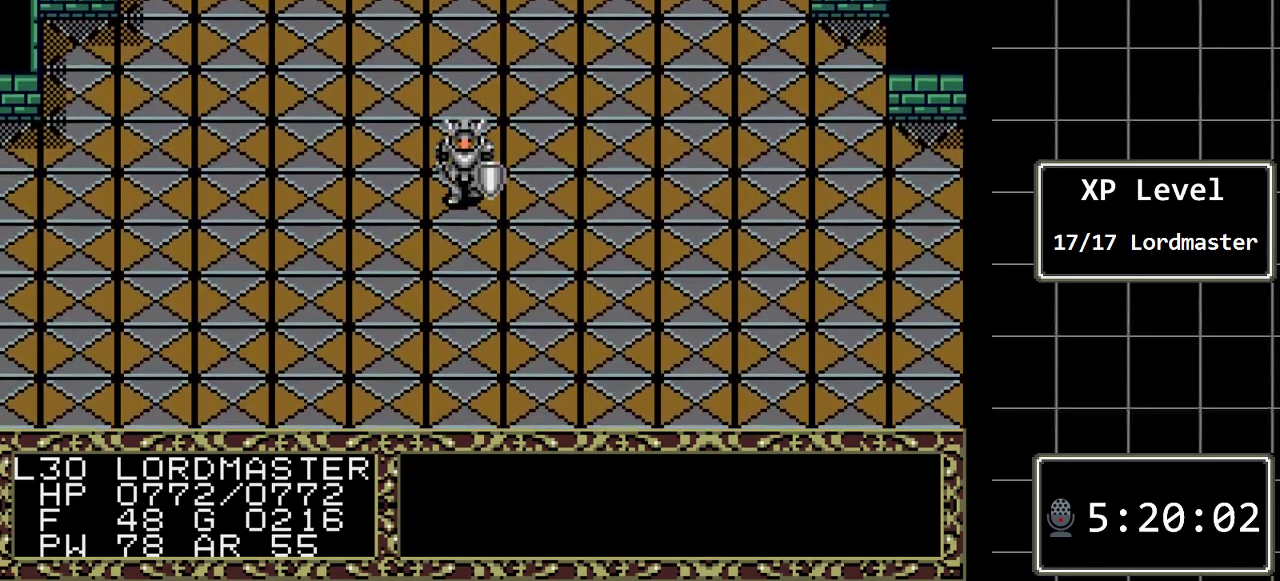
{"buttons": ["DPAD_UP"], "events": [[67, "DPAD_UP", "down"]]}
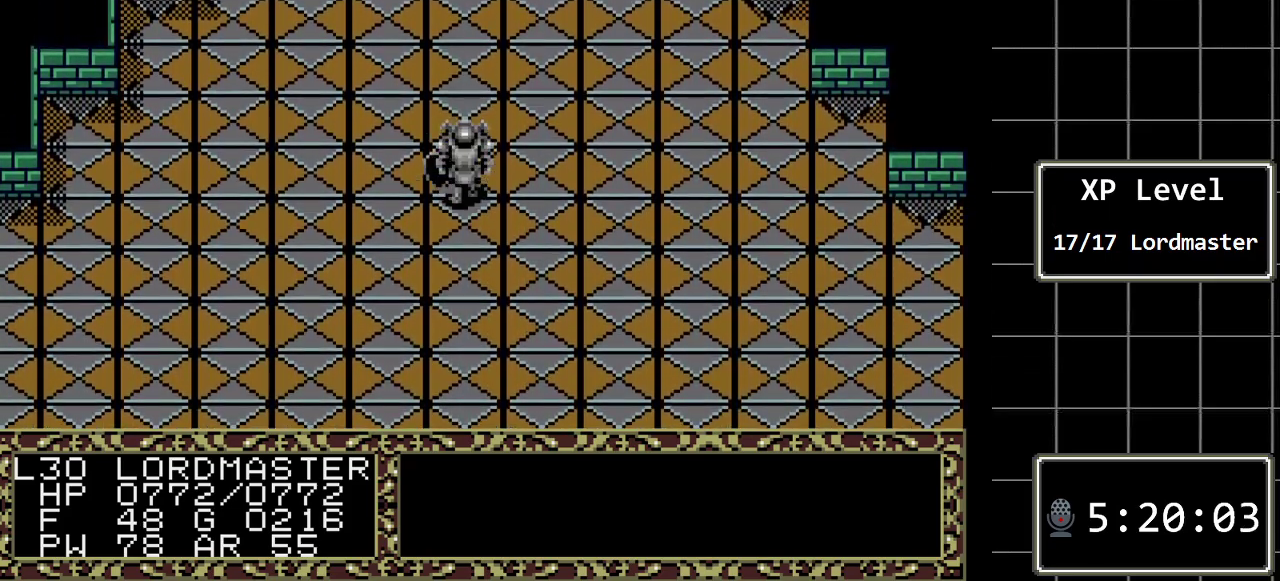
{"buttons": ["DPAD_UP"], "events": []}
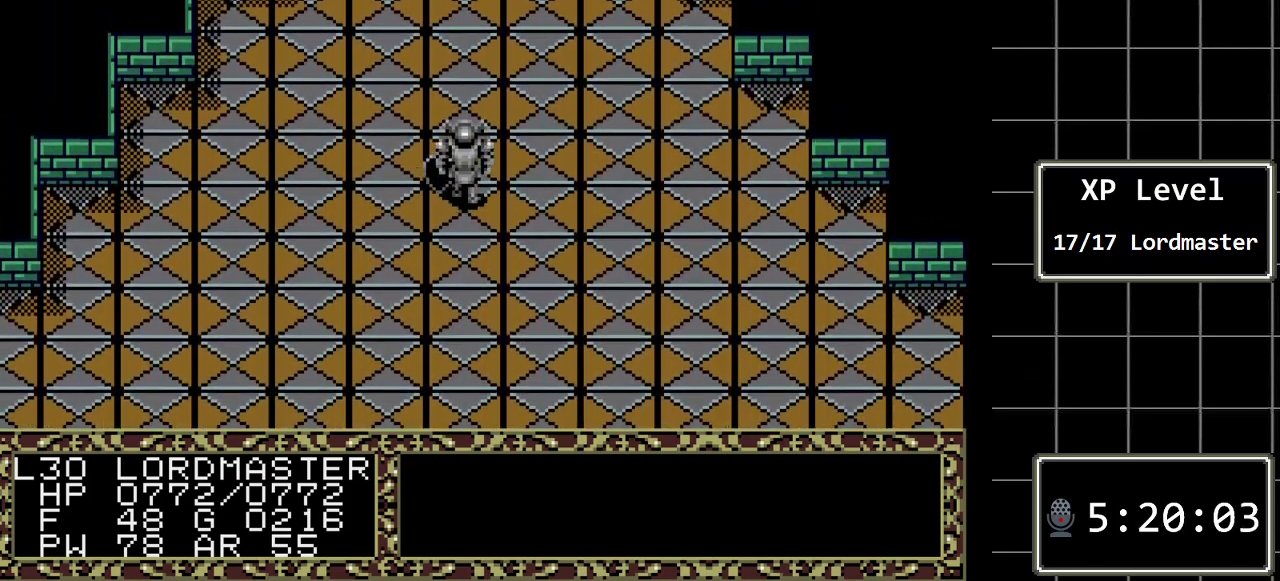
{"buttons": ["DPAD_LEFT"], "events": [[283, "DPAD_LEFT", "down"], [300, "DPAD_UP", "up"]]}
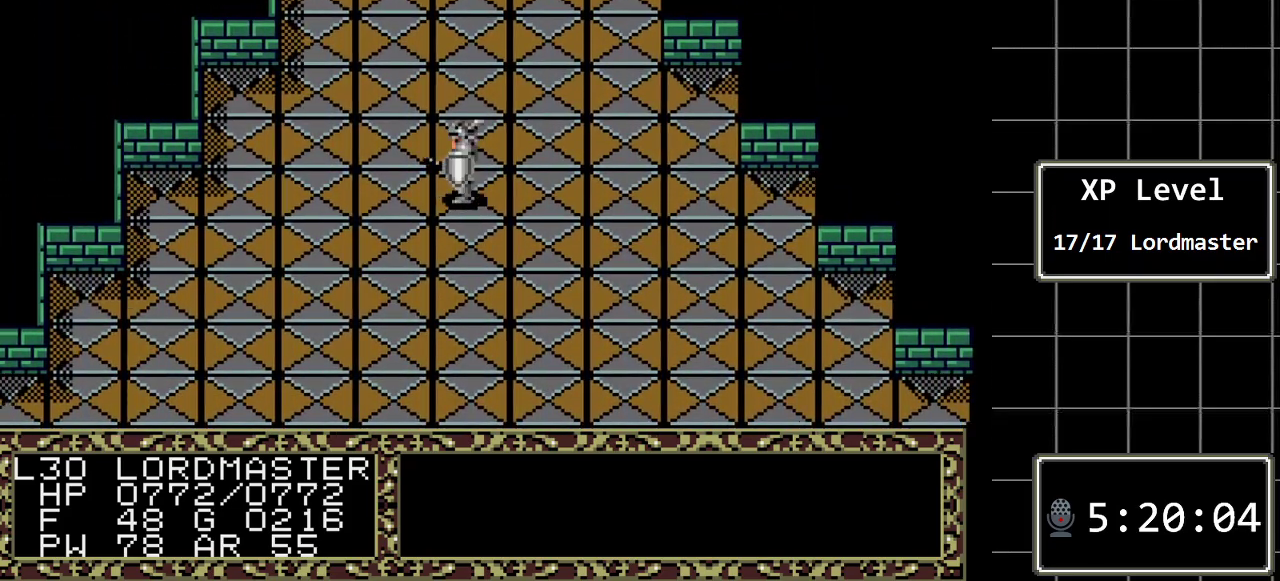
{"buttons": ["DPAD_LEFT"], "events": []}
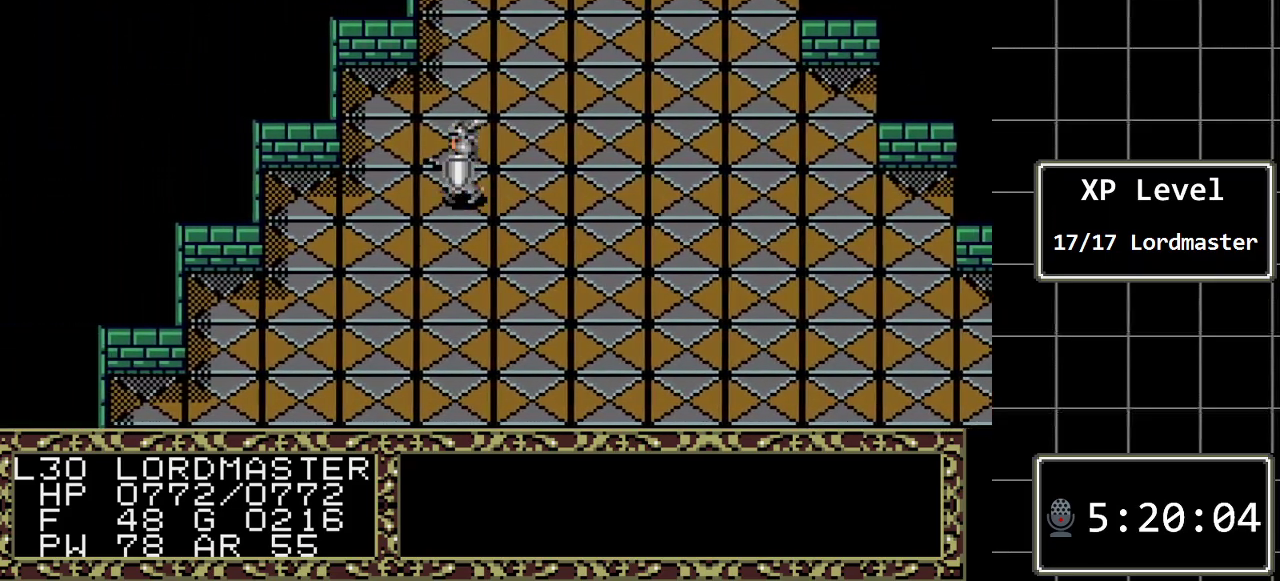
{"buttons": ["DPAD_DOWN"], "events": [[133, "DPAD_DOWN", "down"], [167, "DPAD_LEFT", "up"]]}
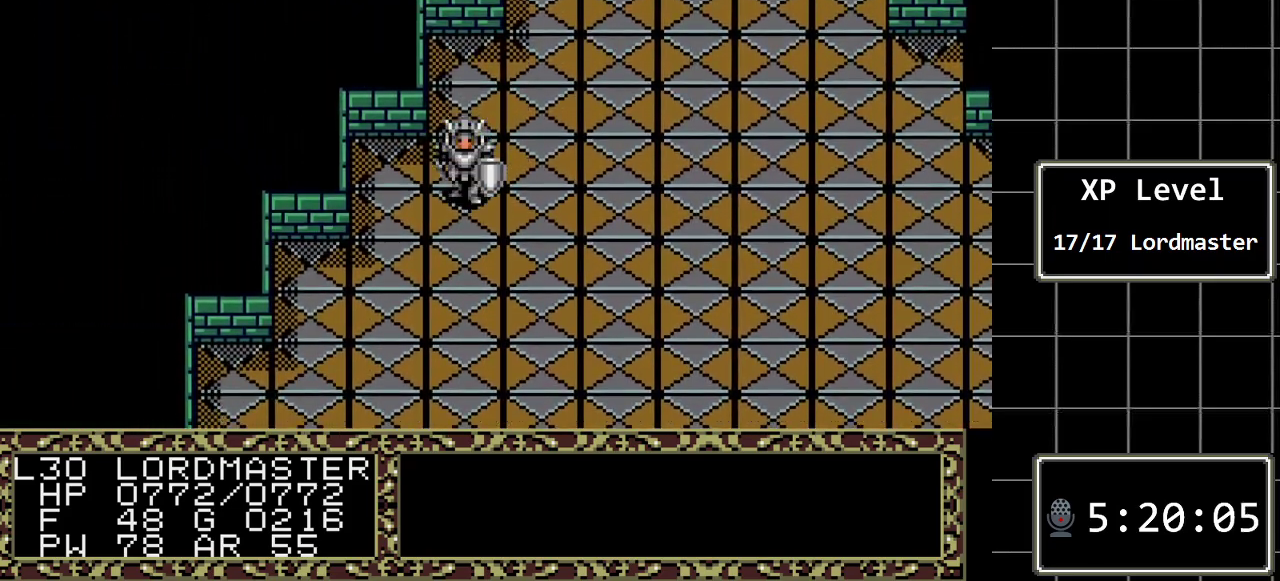
{"buttons": ["DPAD_DOWN"], "events": []}
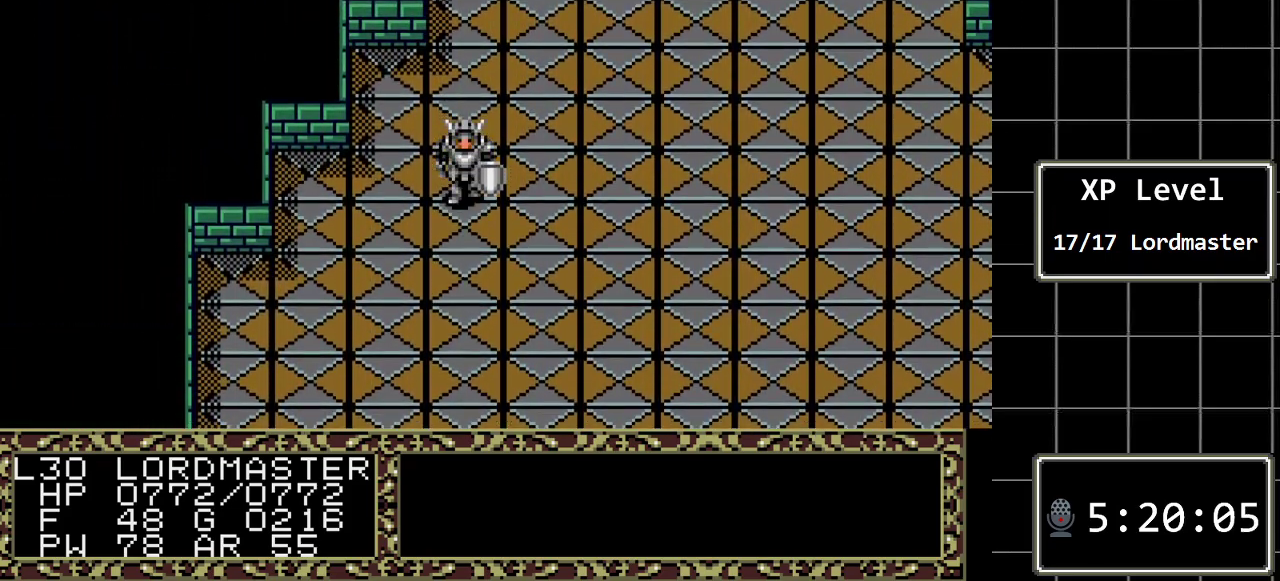
{"buttons": ["DPAD_DOWN"], "events": []}
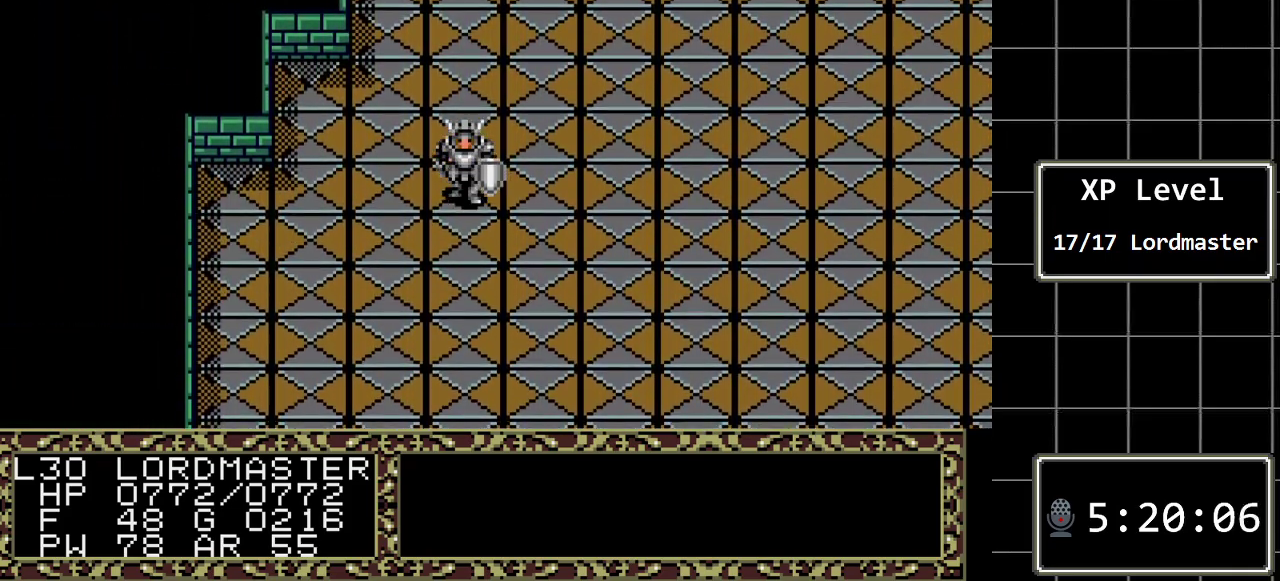
{"buttons": ["DPAD_DOWN"], "events": []}
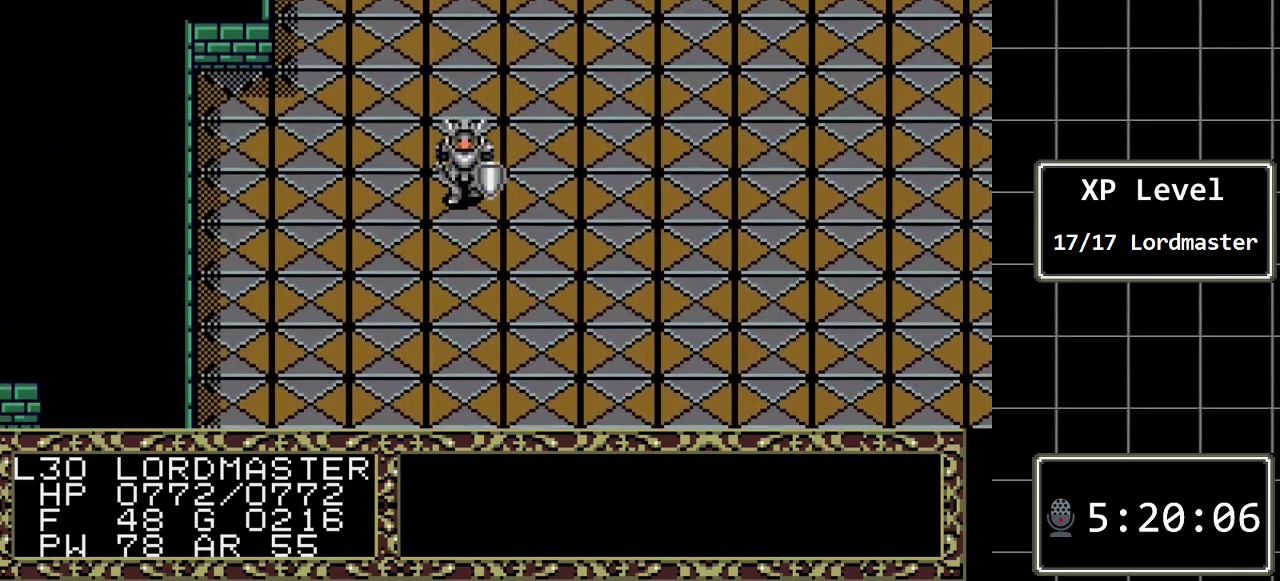
{"buttons": ["DPAD_DOWN"], "events": []}
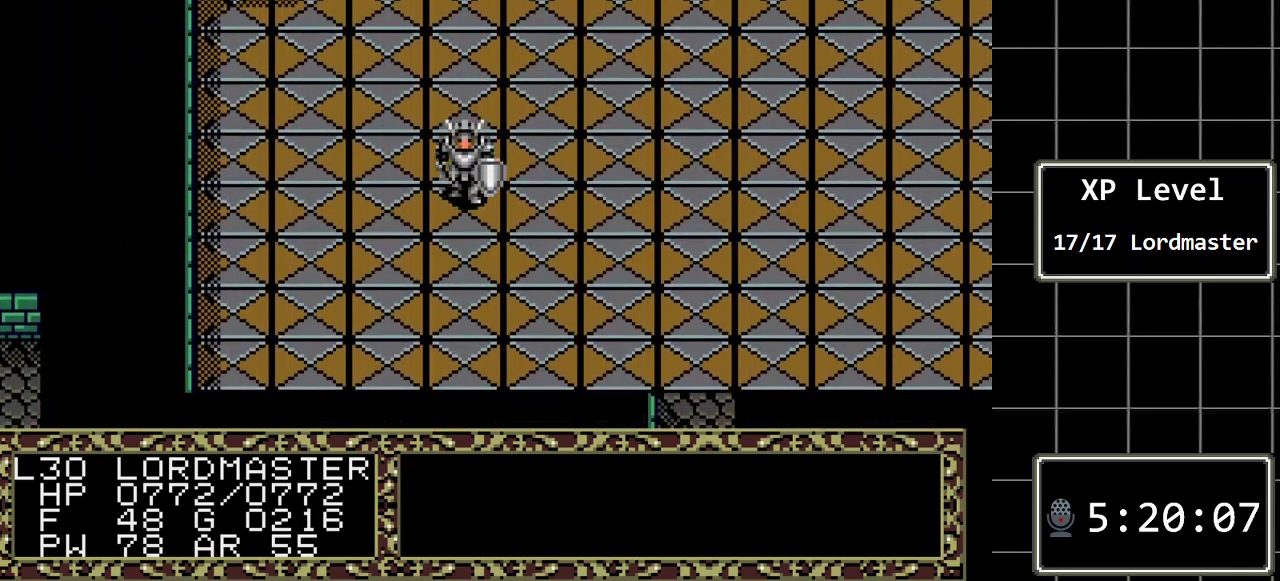
{"buttons": ["DPAD_DOWN"], "events": []}
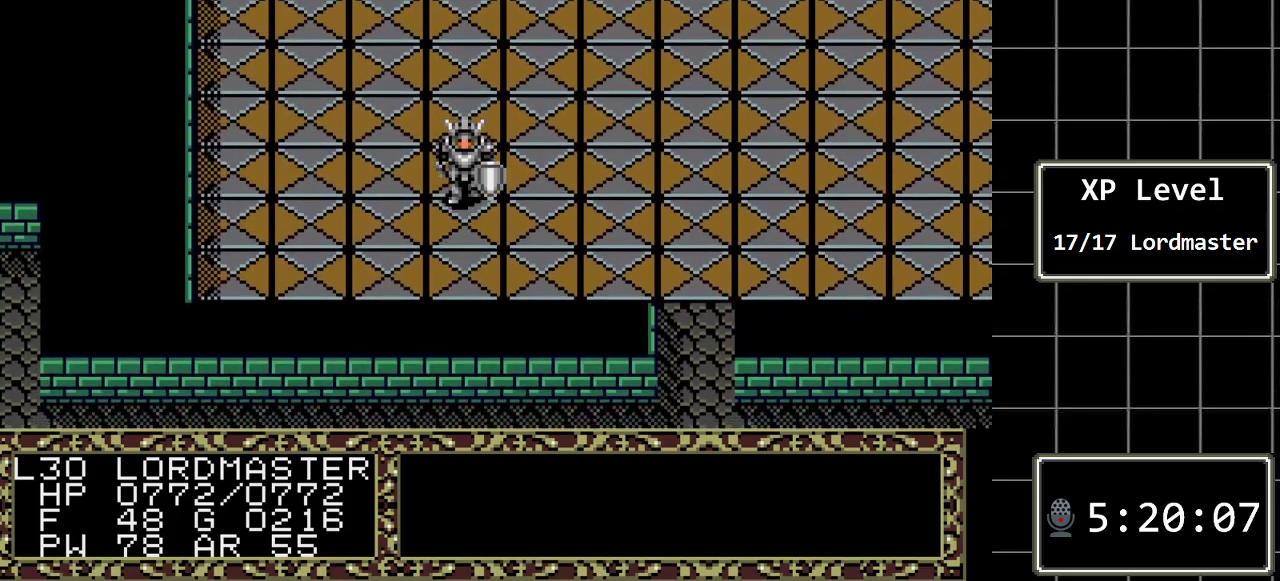
{"buttons": [], "events": [[400, "DPAD_DOWN", "up"]]}
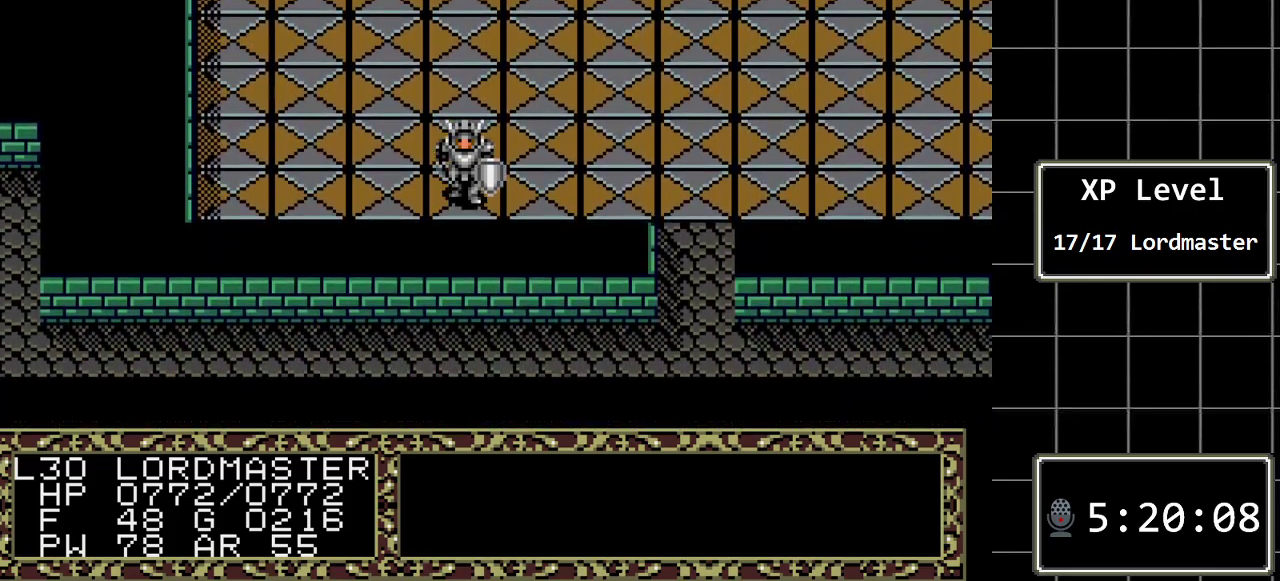
{"buttons": ["DPAD_UP"], "events": [[100, "DPAD_RIGHT", "down"], [383, "DPAD_RIGHT", "up"], [450, "DPAD_UP", "down"]]}
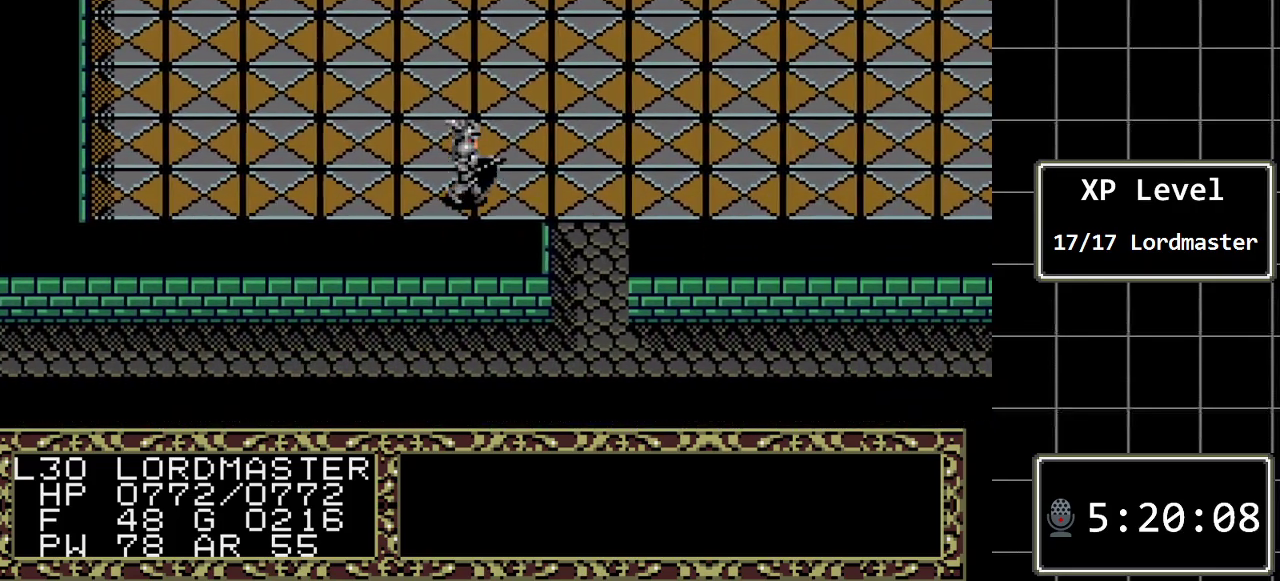
{"buttons": ["DPAD_UP"], "events": []}
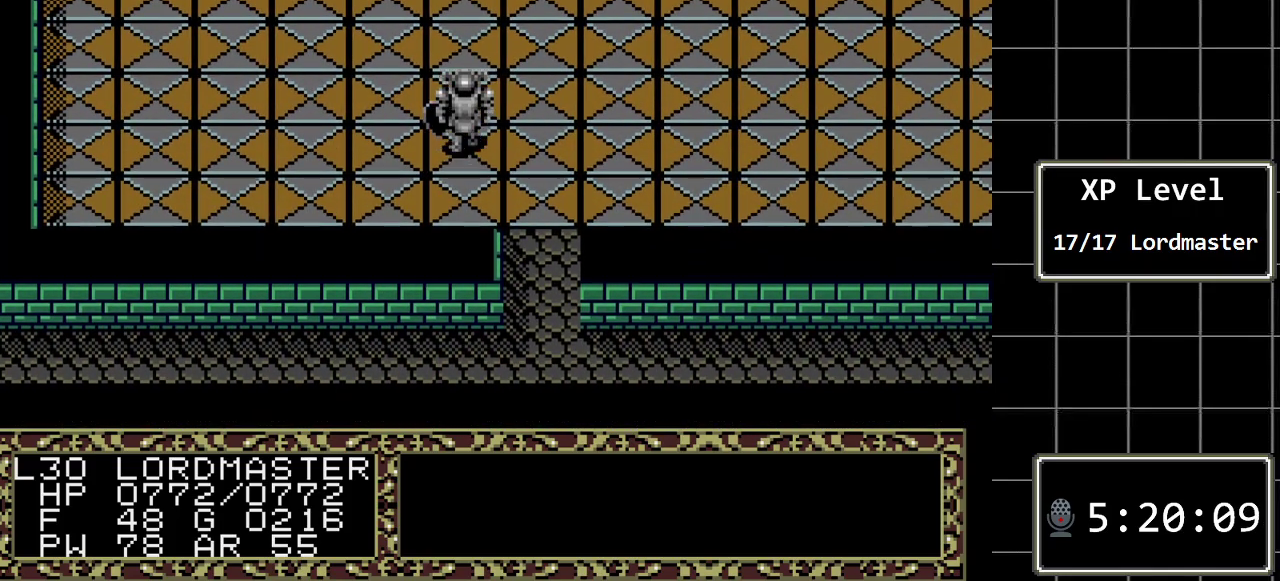
{"buttons": ["DPAD_UP"], "events": []}
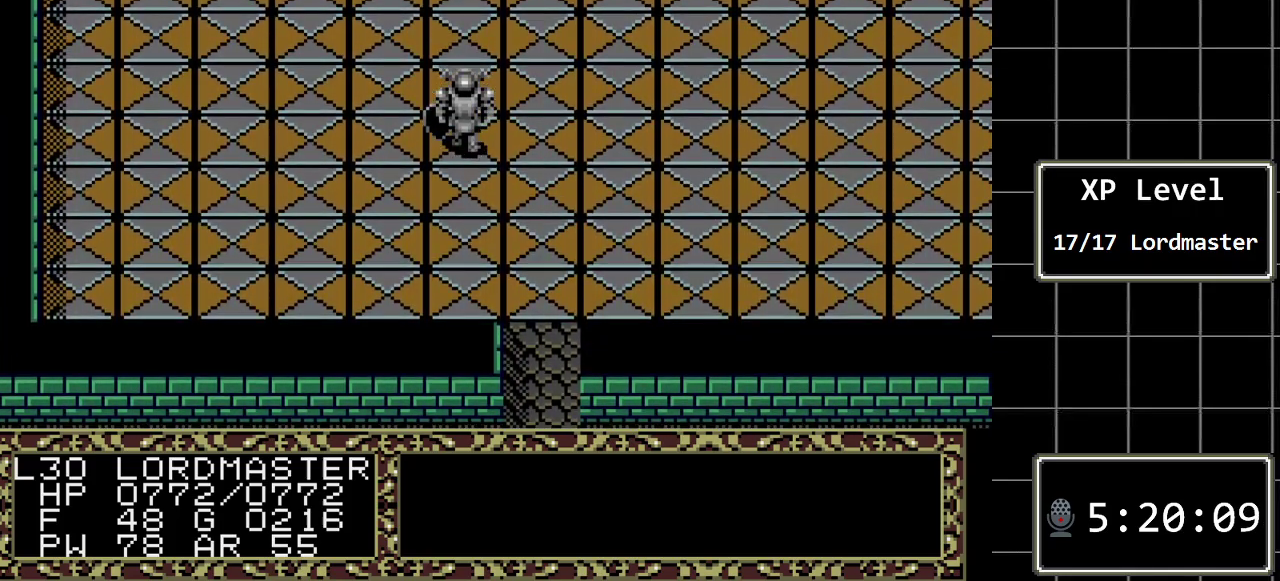
{"buttons": ["DPAD_UP"], "events": []}
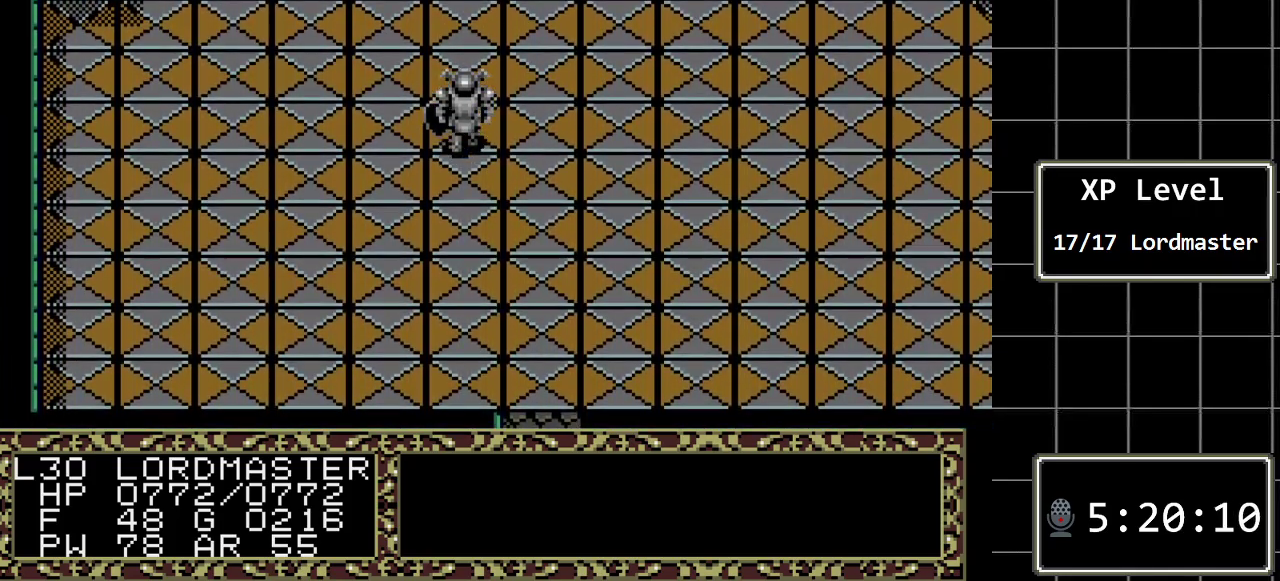
{"buttons": [], "events": [[233, "DPAD_UP", "up"]]}